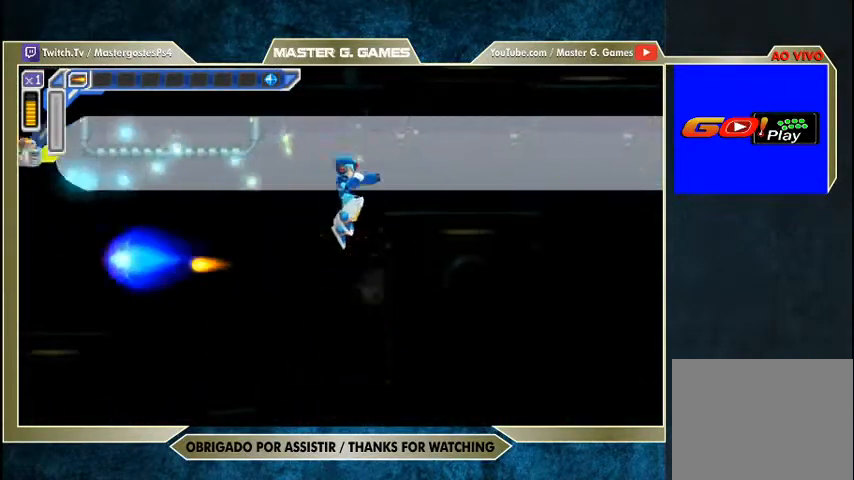
Gameplay with a controller (PlayStation layout); each line is a JSON object with the inputs held at the frame after it (dt_ms = milliseconds from this image to that frame). "events" lists button and stick changes between this image and that frame as [ms after this image, input, new state], when the widget could be followed in between. Not read: DPAD_RIGHT left_stick.
{"dt_ms": 500, "buttons": ["SQUARE"], "right_stick": "center", "events": [[400, "CROSS", "up"], [400, "R1", "up"]]}
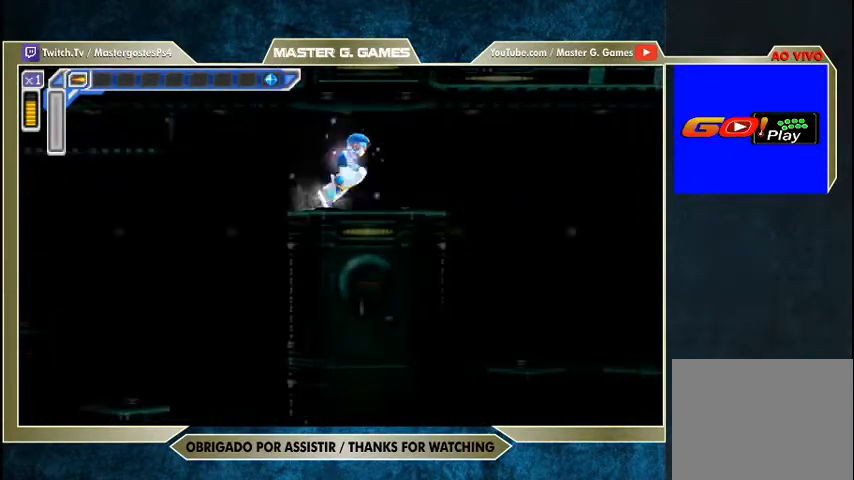
{"dt_ms": 500, "buttons": ["SQUARE", "R1"], "right_stick": "center", "events": [[133, "R1", "down"]]}
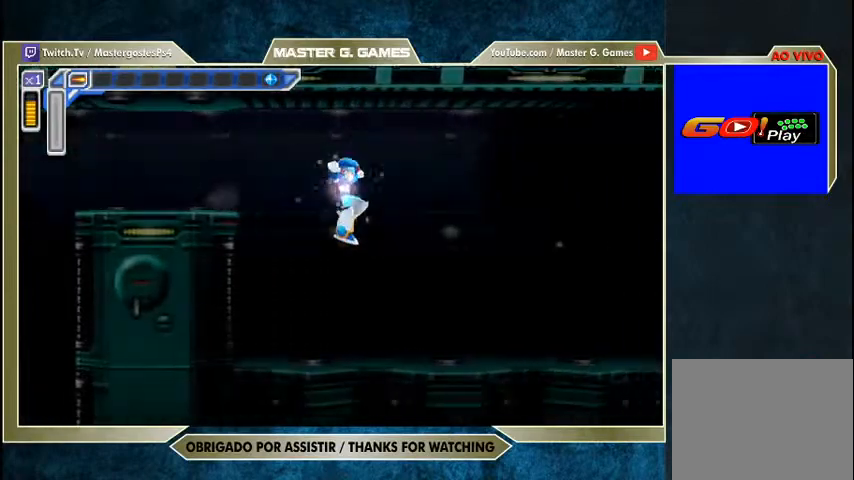
{"dt_ms": 500, "buttons": ["SQUARE", "R1"], "right_stick": "center", "events": [[67, "R1", "up"], [300, "R1", "down"]]}
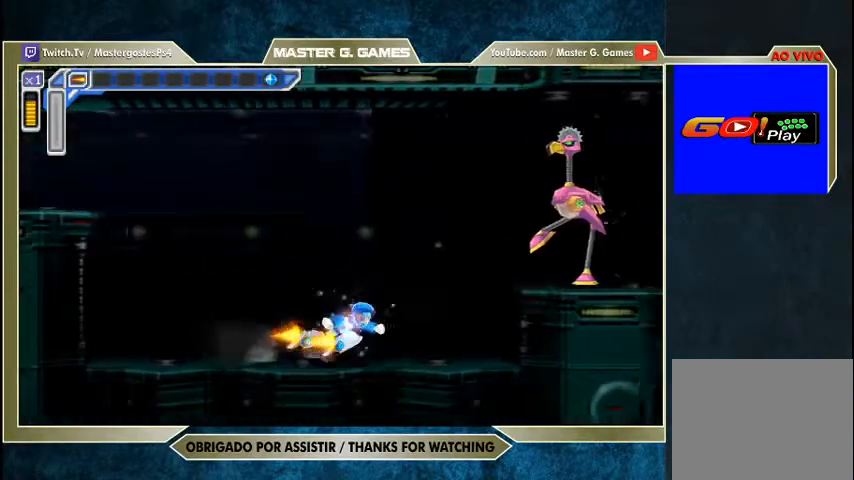
{"dt_ms": 1000, "buttons": ["SQUARE"], "right_stick": "center"}
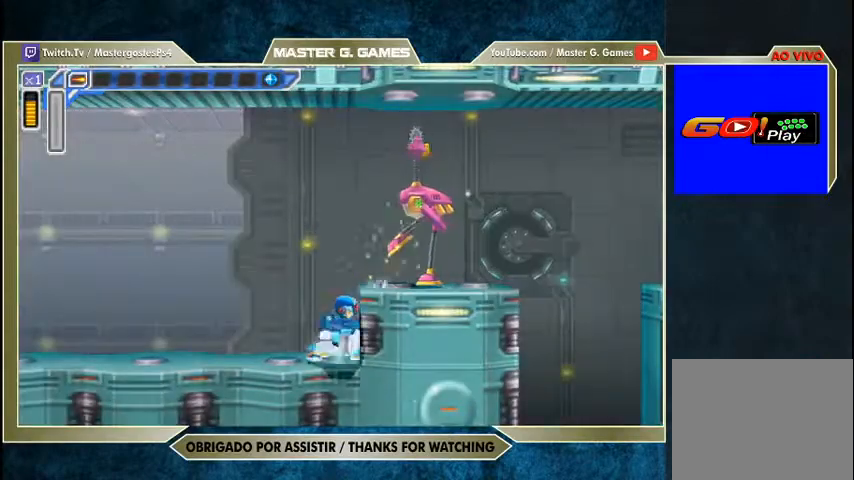
{"dt_ms": 500, "buttons": [], "right_stick": "center", "events": [[200, "CROSS", "down"], [333, "CROSS", "up"], [333, "SQUARE", "up"], [400, "CROSS", "down"], [400, "SQUARE", "down"], [500, "CROSS", "up"], [500, "SQUARE", "up"]]}
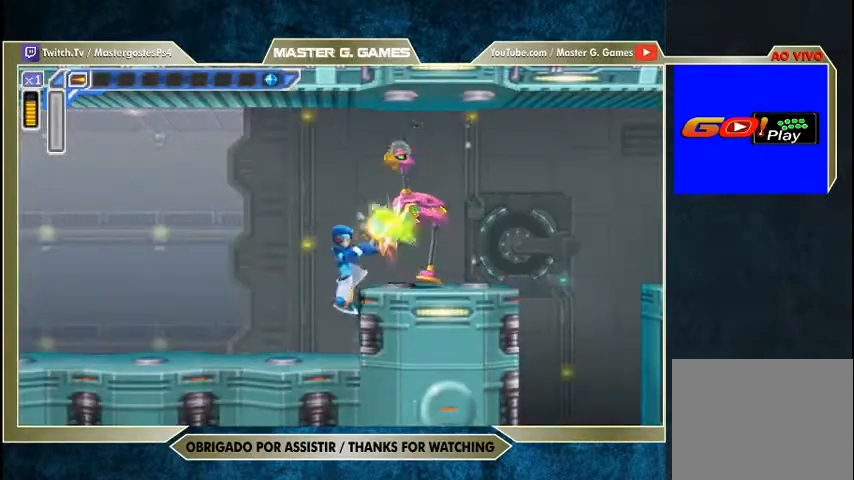
{"dt_ms": 500, "buttons": [], "right_stick": "center", "events": [[33, "SQUARE", "down"], [67, "CROSS", "down"], [133, "CROSS", "up"], [133, "SQUARE", "up"], [200, "SQUARE", "down"], [233, "CROSS", "down"], [300, "CROSS", "up"], [300, "SQUARE", "up"], [367, "CROSS", "down"], [367, "SQUARE", "down"], [467, "CROSS", "up"], [467, "SQUARE", "up"]]}
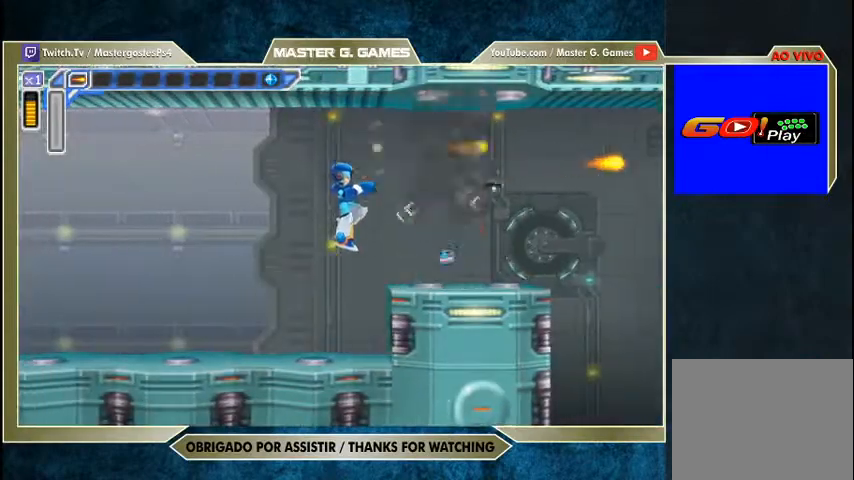
{"dt_ms": 500, "buttons": ["CROSS", "SQUARE", "R1"], "right_stick": "center", "events": [[333, "SQUARE", "down"], [367, "R1", "down"], [500, "CROSS", "down"]]}
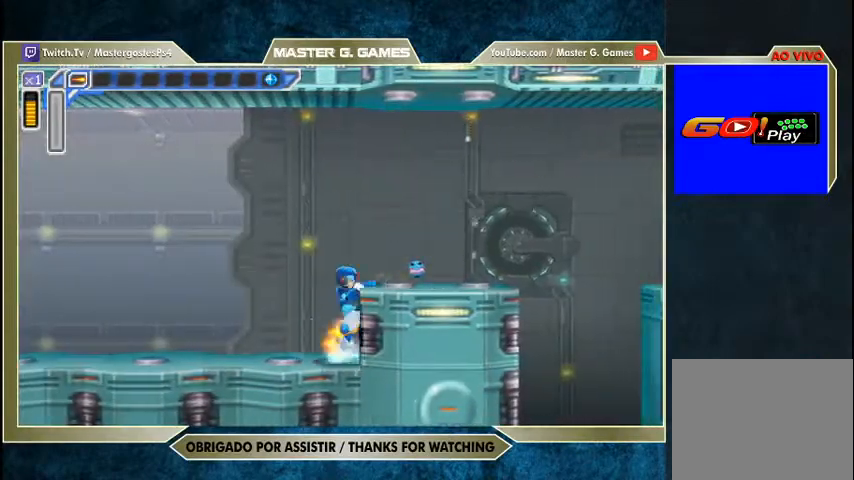
{"dt_ms": 500, "buttons": ["SQUARE"], "right_stick": "center", "events": [[133, "R1", "up"], [200, "CROSS", "up"]]}
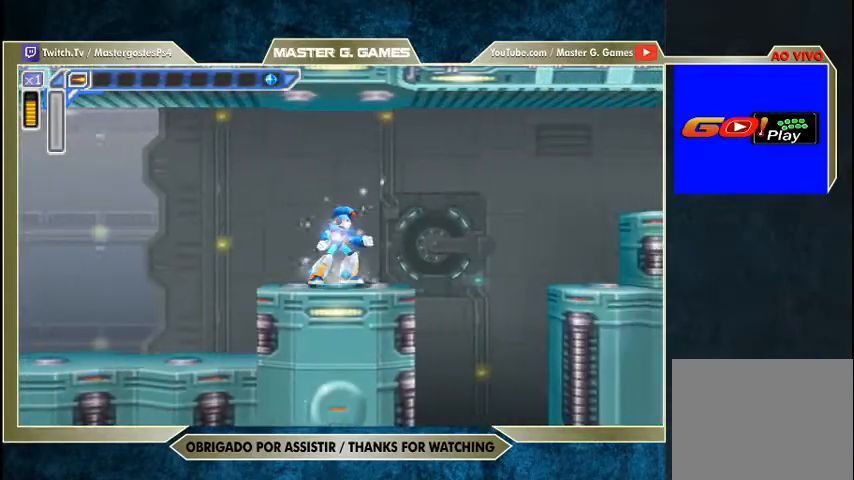
{"dt_ms": 500, "buttons": ["CROSS", "SQUARE", "R1"], "right_stick": "center", "events": [[100, "R1", "down"], [200, "CROSS", "down"]]}
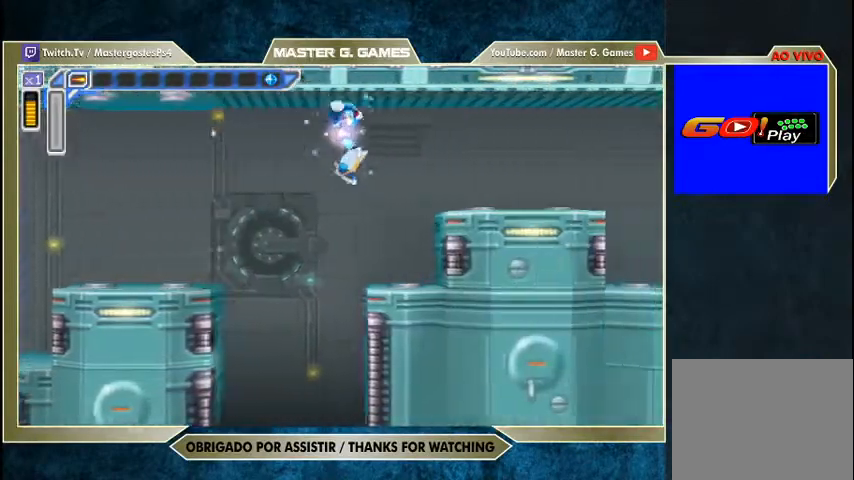
{"dt_ms": 500, "buttons": ["CROSS", "SQUARE", "R1"], "right_stick": "center"}
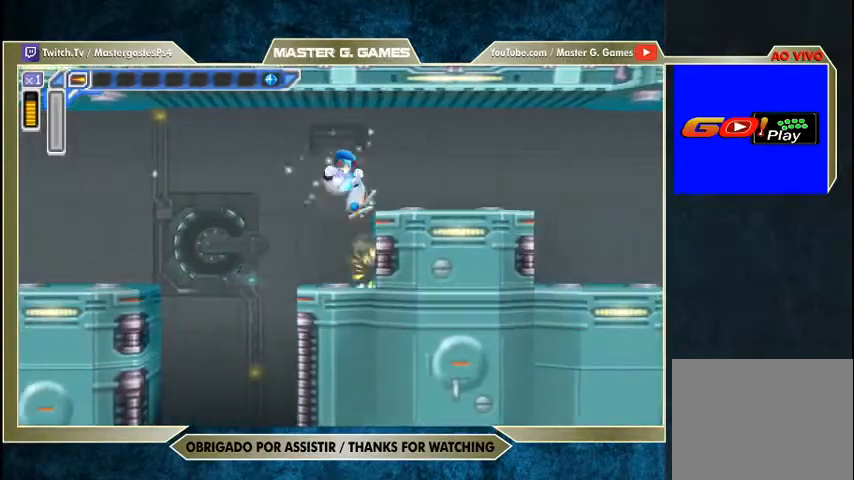
{"dt_ms": 500, "buttons": ["SQUARE"], "right_stick": "center", "events": [[133, "R1", "up"], [167, "CROSS", "up"], [300, "R1", "down"], [500, "R1", "up"]]}
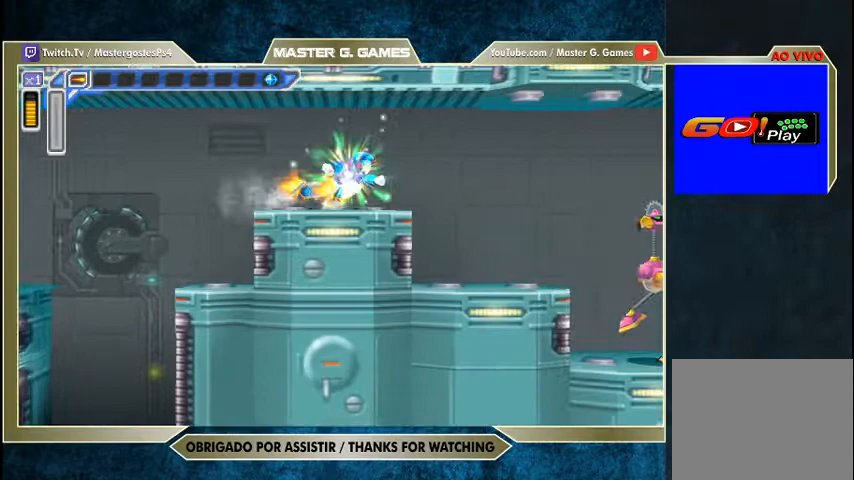
{"dt_ms": 500, "buttons": ["SQUARE"], "right_stick": "center", "events": [[100, "R1", "down"], [333, "R1", "up"]]}
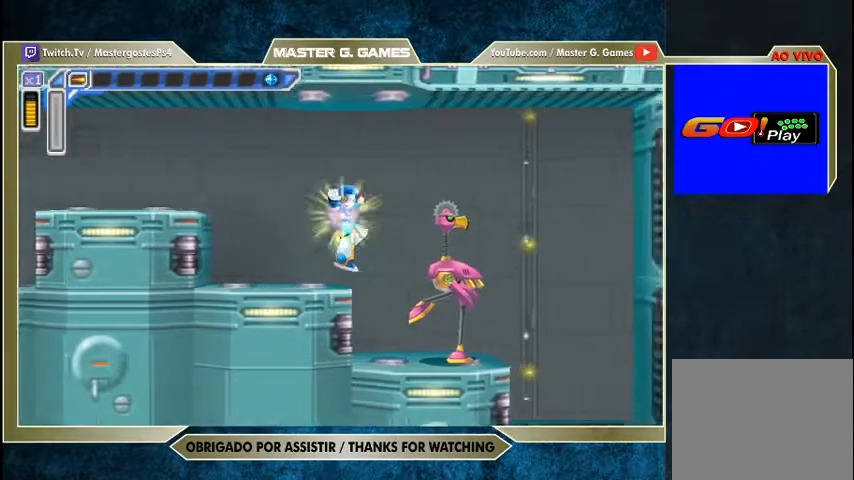
{"dt_ms": 500, "buttons": ["SQUARE"], "right_stick": "center", "events": [[367, "SQUARE", "up"], [433, "SQUARE", "down"]]}
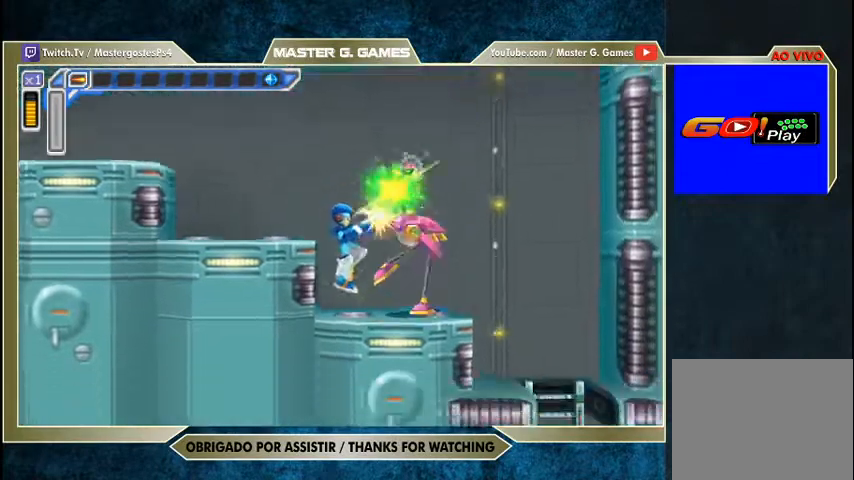
{"dt_ms": 500, "buttons": ["SQUARE"], "right_stick": "center", "events": []}
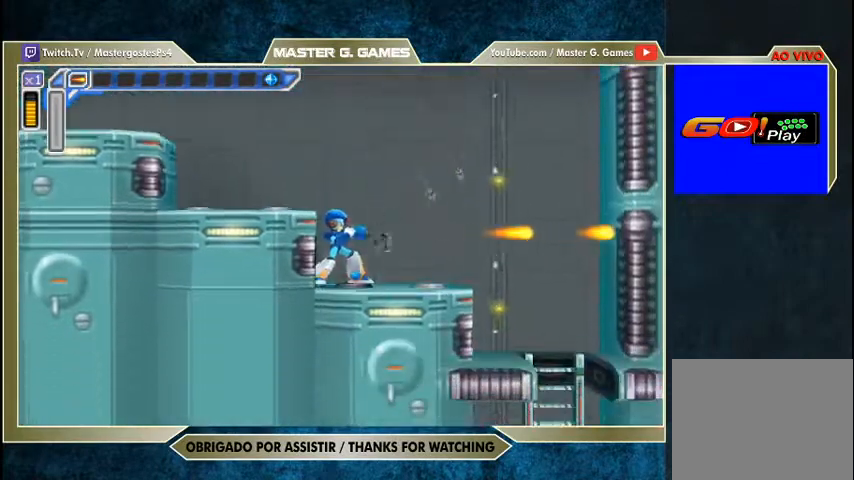
{"dt_ms": 500, "buttons": ["SQUARE", "R1"], "right_stick": "center", "events": [[67, "R1", "down"]]}
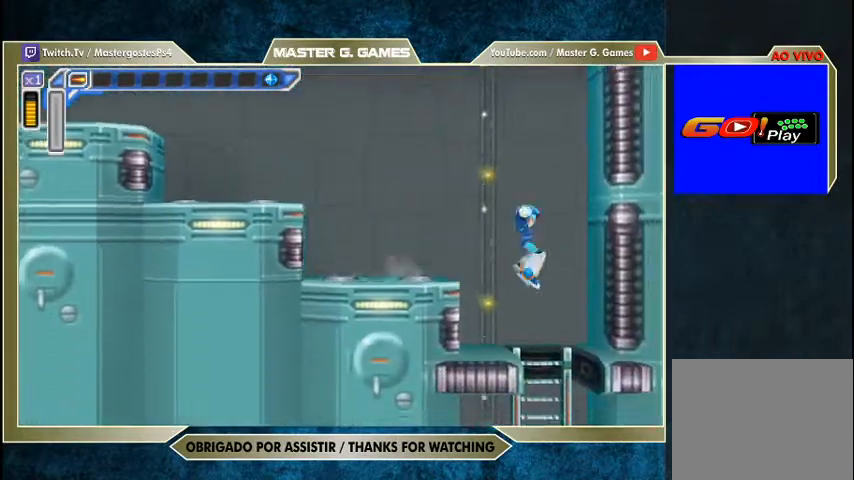
{"dt_ms": 500, "buttons": ["SQUARE", "DPAD_LEFT"], "right_stick": "center", "events": [[100, "R1", "up"], [267, "DPAD_DOWN", "down"], [400, "DPAD_DOWN", "up"], [400, "DPAD_LEFT", "down"]]}
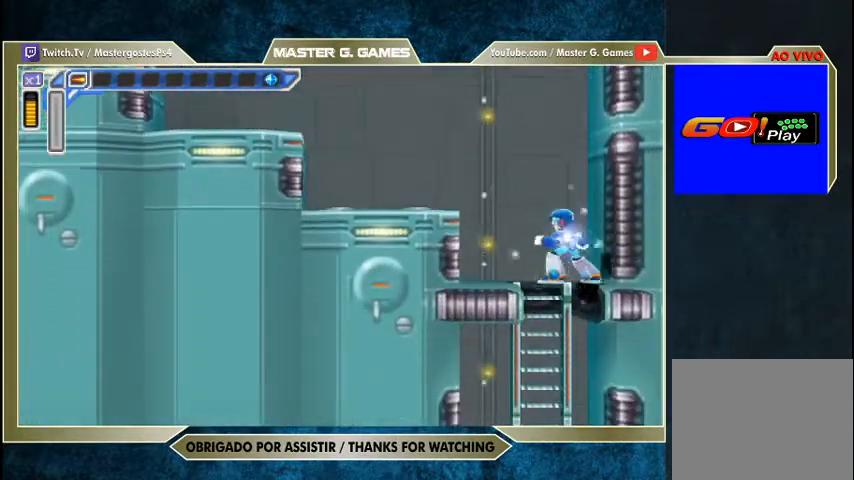
{"dt_ms": 500, "buttons": ["SQUARE", "DPAD_DOWN"], "right_stick": "center", "events": [[267, "DPAD_DOWN", "down"], [400, "DPAD_LEFT", "up"]]}
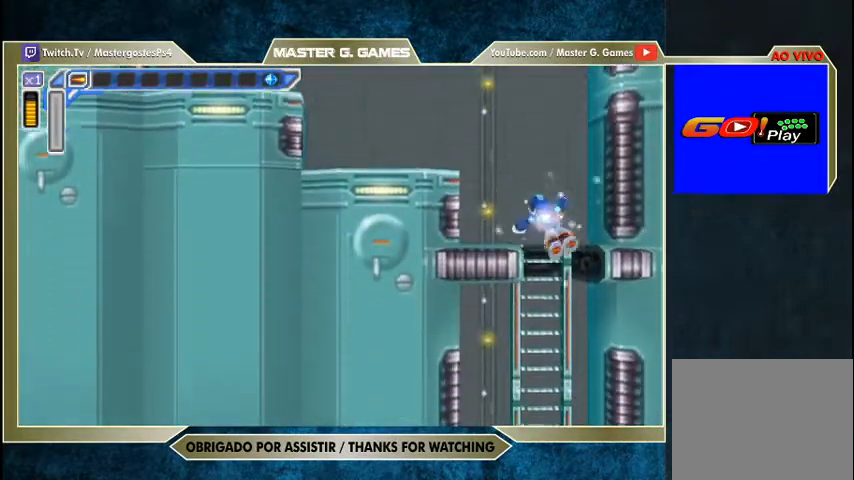
{"dt_ms": 500, "buttons": ["SQUARE", "DPAD_DOWN"], "right_stick": "center", "events": []}
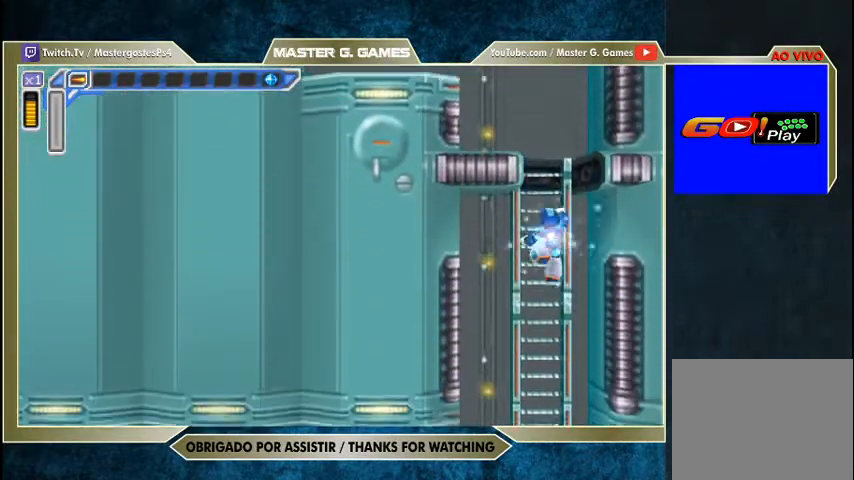
{"dt_ms": 500, "buttons": ["SQUARE", "DPAD_DOWN"], "right_stick": "center", "events": []}
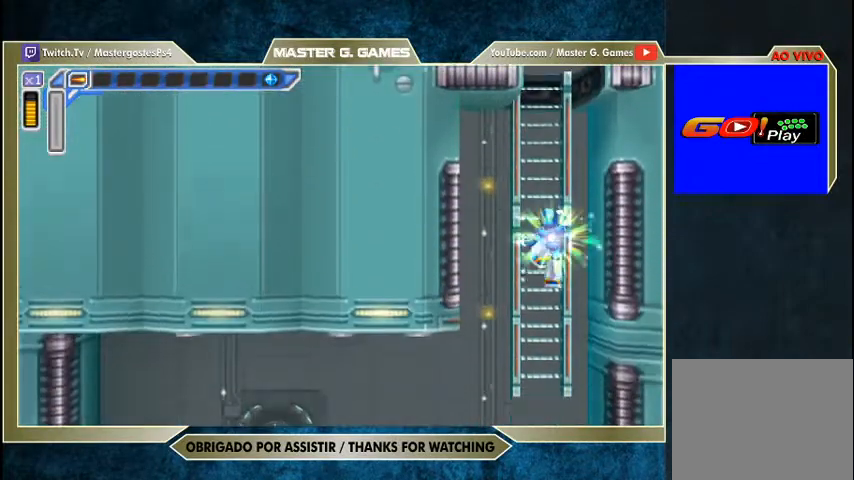
{"dt_ms": 500, "buttons": ["SQUARE", "DPAD_DOWN"], "right_stick": "center", "events": []}
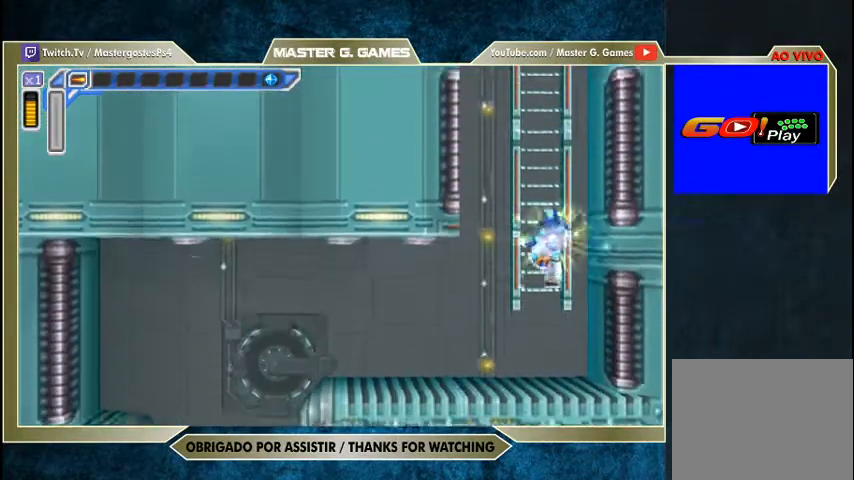
{"dt_ms": 500, "buttons": ["SQUARE", "DPAD_DOWN"], "right_stick": "center", "events": []}
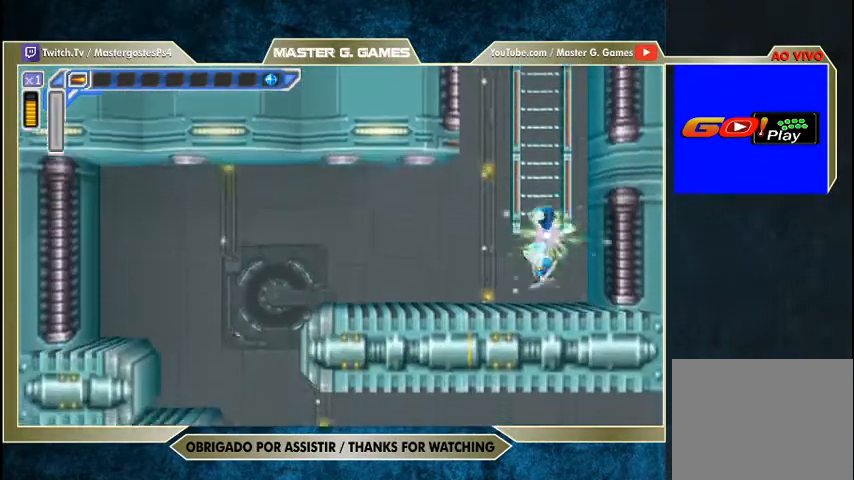
{"dt_ms": 500, "buttons": ["SQUARE", "R1", "DPAD_LEFT"], "right_stick": "center", "events": [[67, "DPAD_LEFT", "down"], [167, "R1", "down"], [333, "DPAD_DOWN", "up"]]}